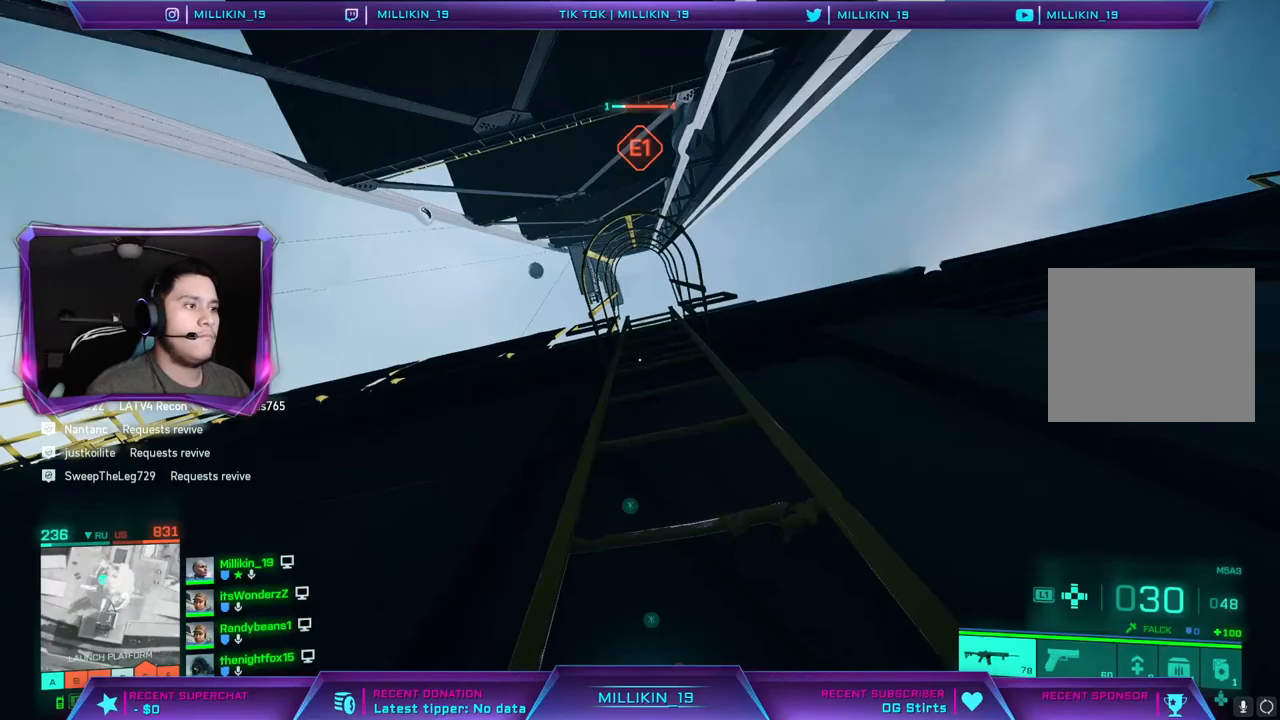
Gameplay with a controller (PlayStation layout); each line is a JSON object with the inputs held at the frame after it. "events" lists button and stick changes between this image and that frame as [ms after this image, input, new state], when the widget could be followed in between.
{"buttons": [], "left_stick": "up", "right_stick": "center", "events": [[100, "right_stick", "down-right"], [200, "right_stick", "center"]]}
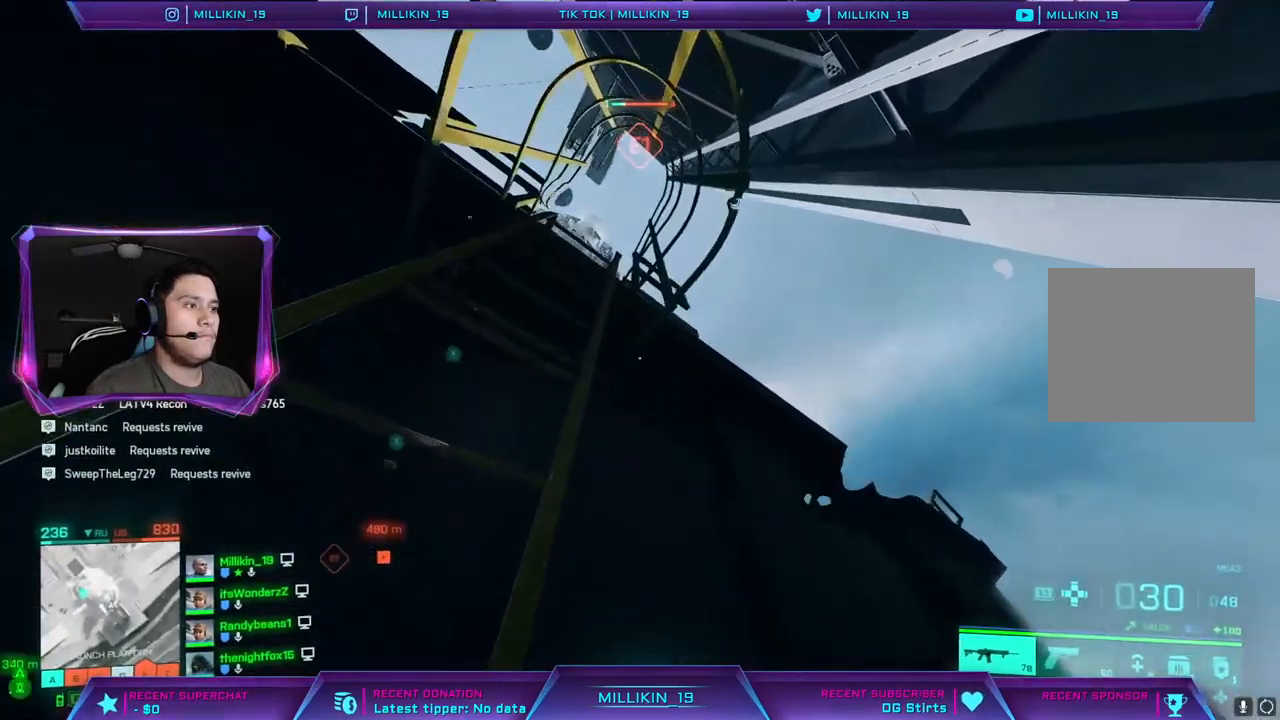
{"buttons": [], "left_stick": "up", "right_stick": "down-left", "events": [[50, "right_stick", "left"], [150, "right_stick", "down-left"], [283, "right_stick", "center"], [400, "right_stick", "down-left"]]}
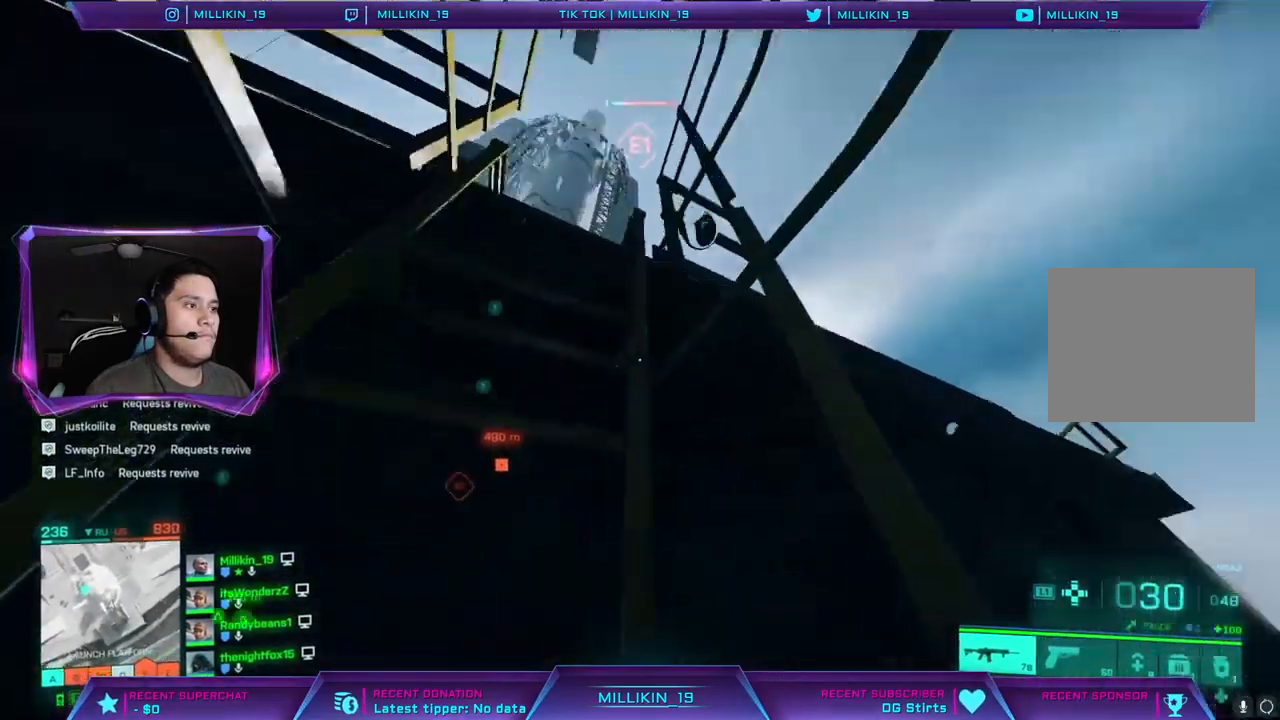
{"buttons": [], "left_stick": "up", "right_stick": "center", "events": [[67, "right_stick", "center"], [183, "right_stick", "down"], [417, "right_stick", "center"]]}
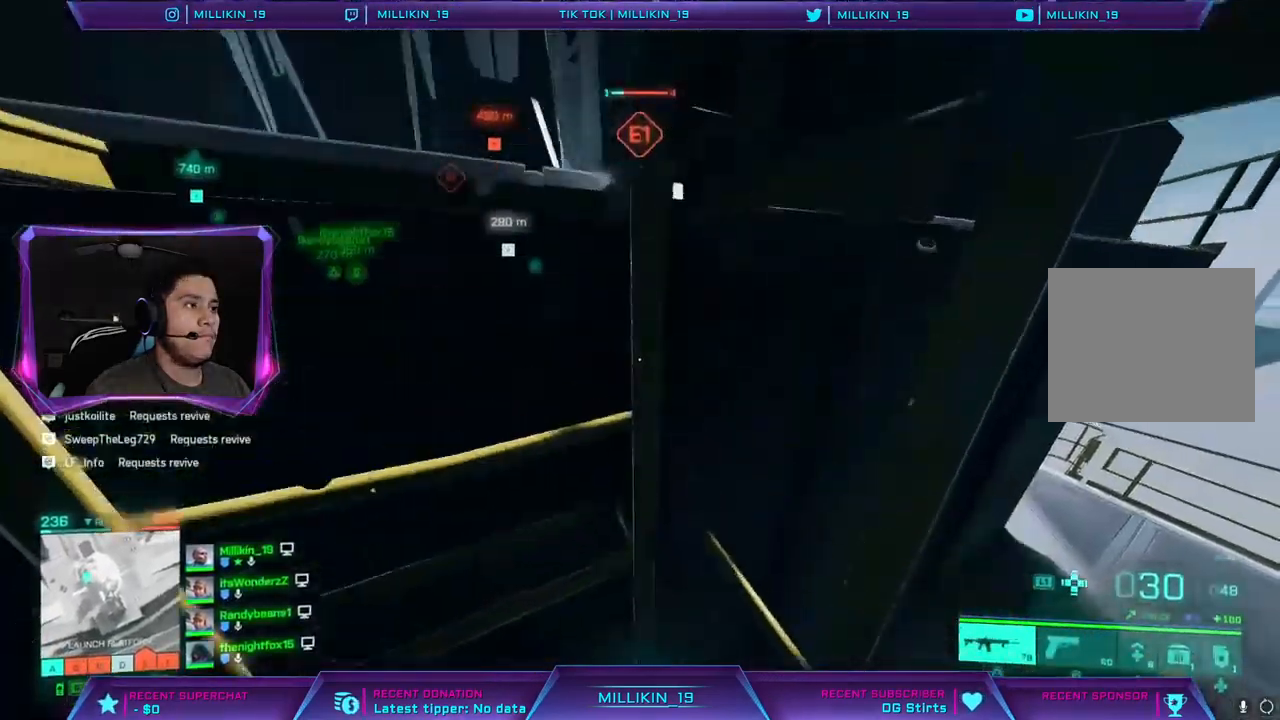
{"buttons": [], "left_stick": "up", "right_stick": "center", "events": [[83, "right_stick", "up"], [200, "right_stick", "center"]]}
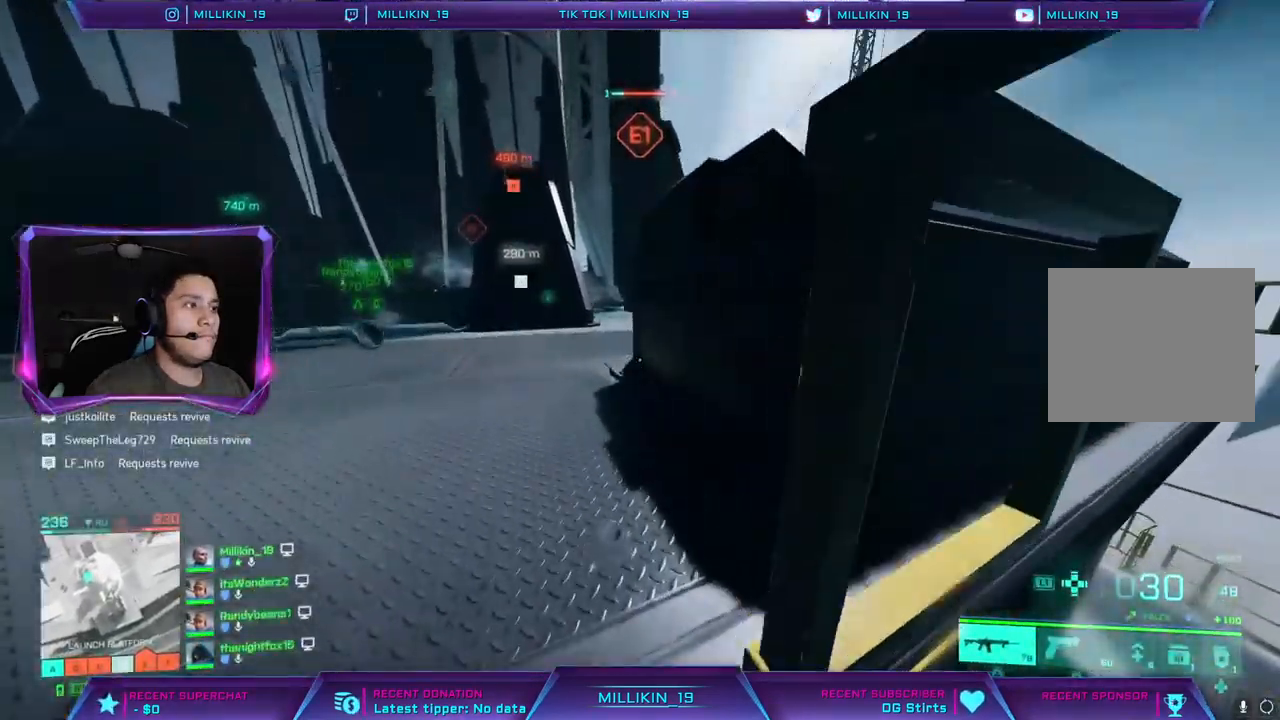
{"buttons": [], "left_stick": "right", "right_stick": "center", "events": [[150, "right_stick", "left"], [283, "left_stick", "right"], [400, "right_stick", "center"]]}
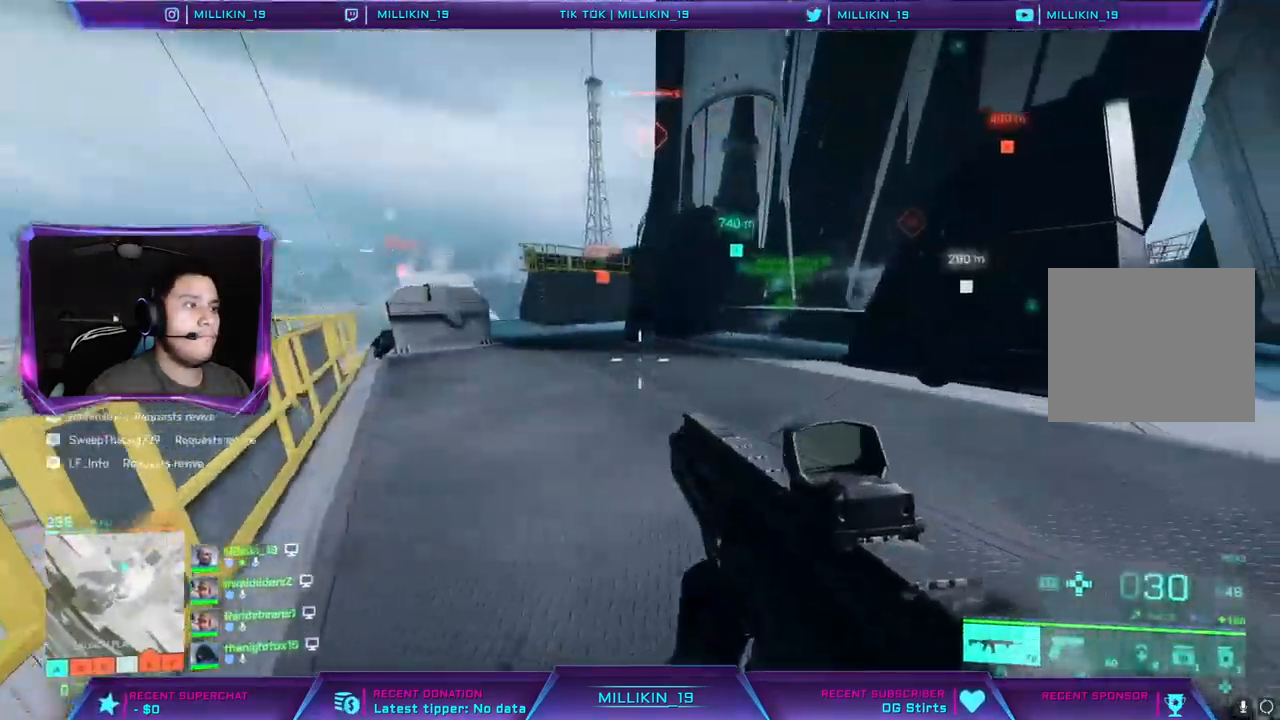
{"buttons": [], "left_stick": "up-left", "right_stick": "right", "events": [[217, "right_stick", "right"], [233, "left_stick", "up-right"], [383, "left_stick", "up-left"]]}
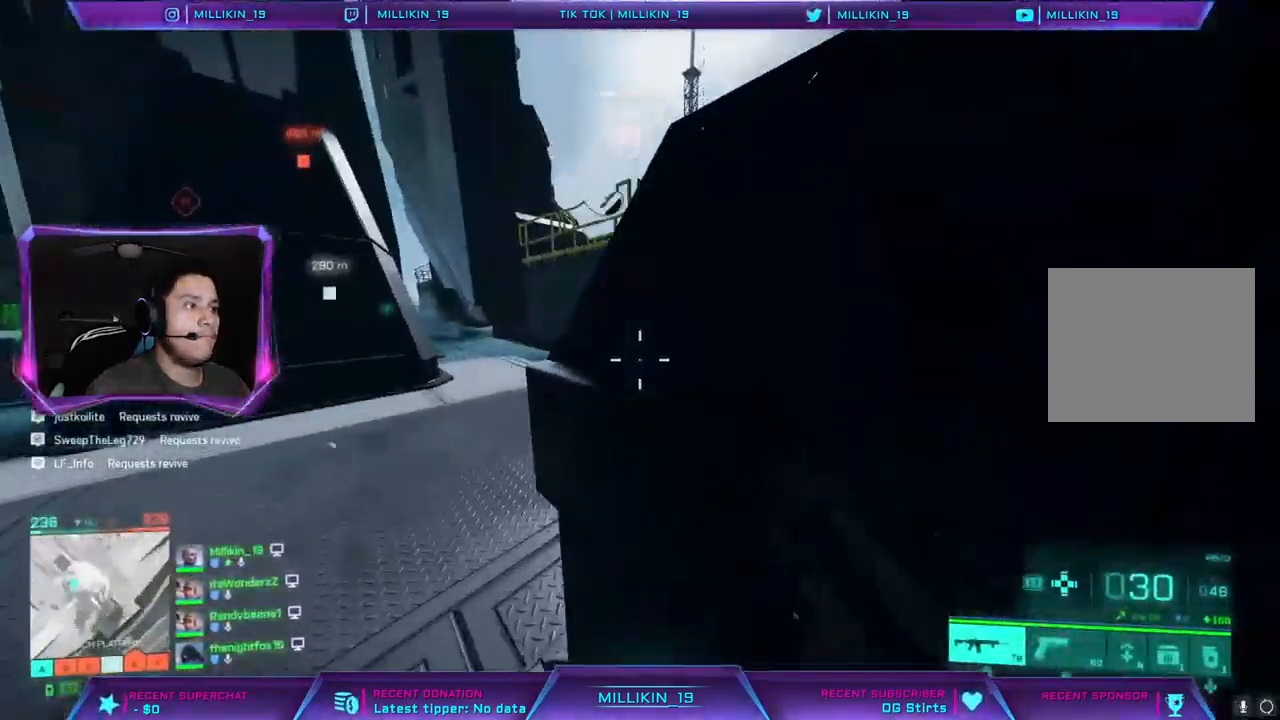
{"buttons": [], "left_stick": "up-right", "right_stick": "right", "events": [[367, "left_stick", "up-right"]]}
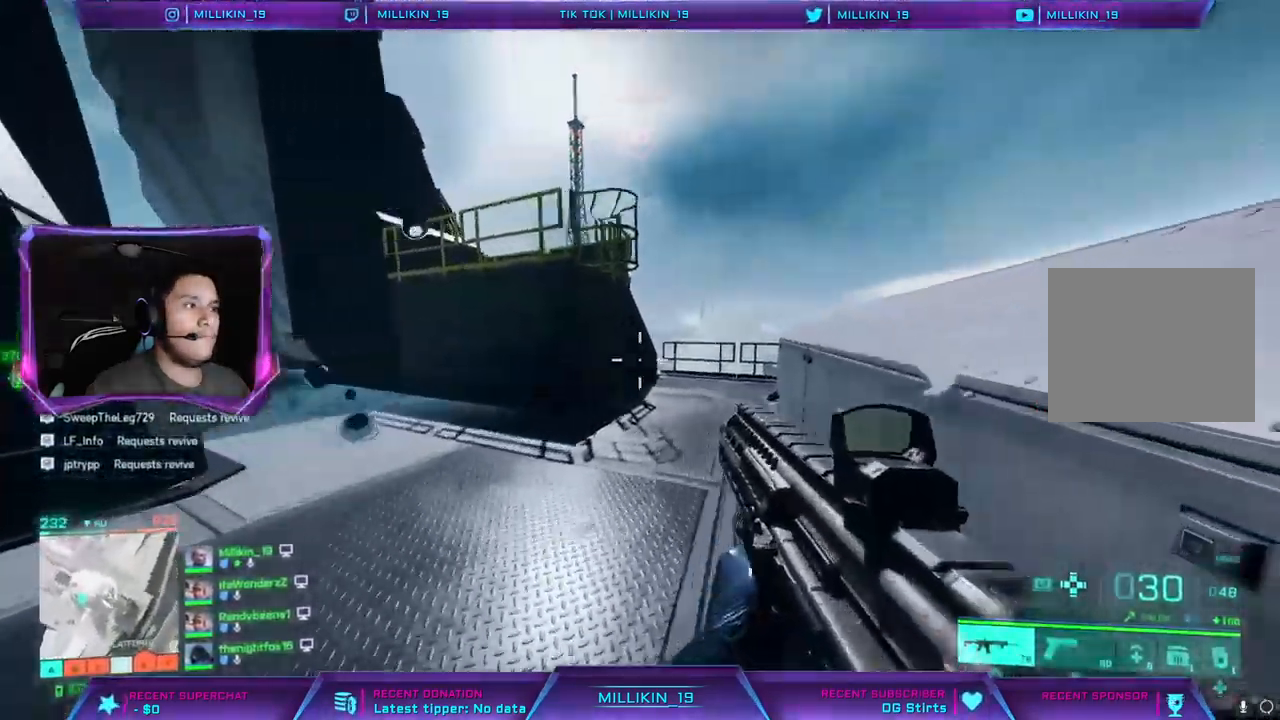
{"buttons": [], "left_stick": "up-right", "right_stick": "center", "events": [[200, "right_stick", "left"], [400, "right_stick", "center"]]}
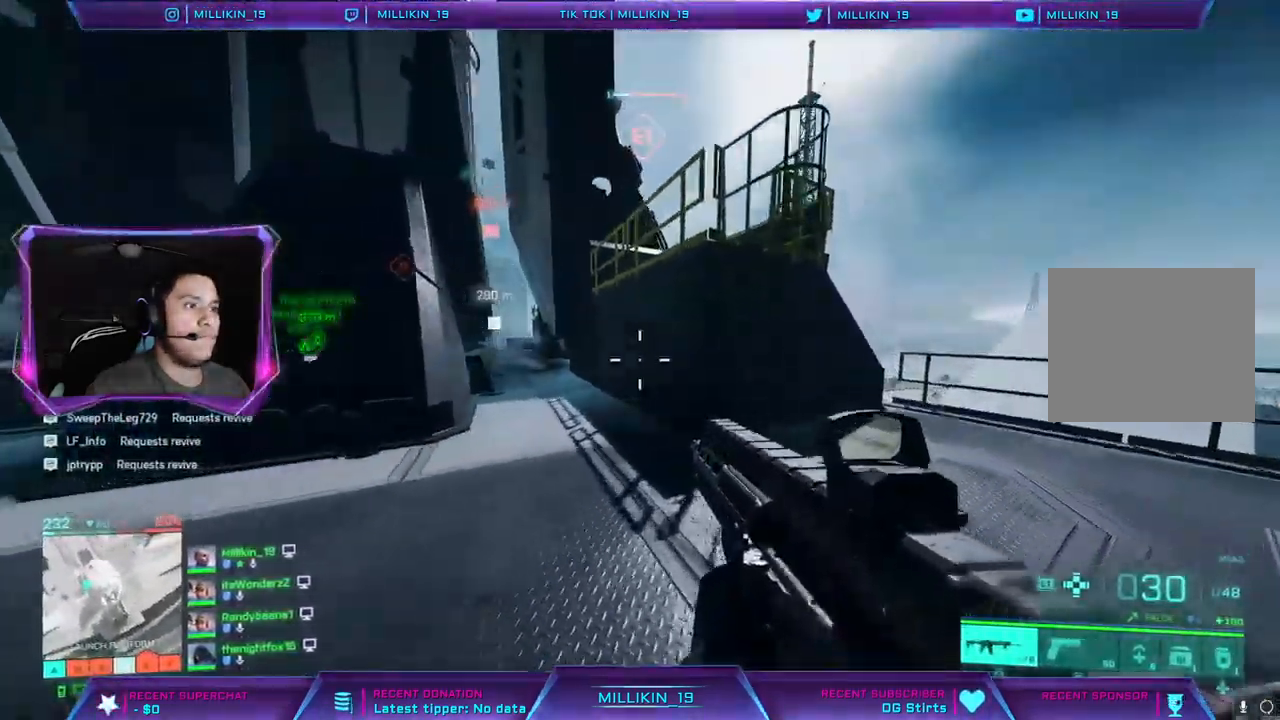
{"buttons": [], "left_stick": "up", "right_stick": "center", "events": [[50, "right_stick", "right"], [267, "right_stick", "center"], [317, "left_stick", "up"]]}
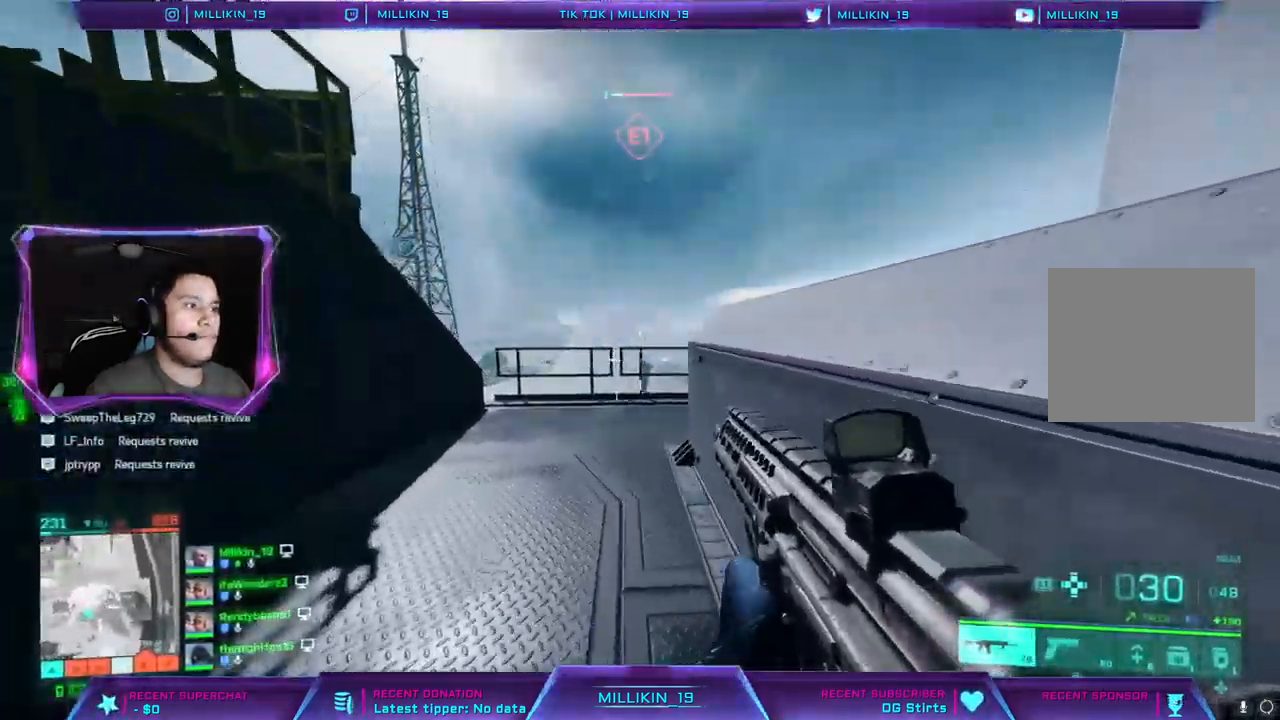
{"buttons": [], "left_stick": "up", "right_stick": "right", "events": [[33, "right_stick", "right"], [117, "right_stick", "center"], [367, "right_stick", "right"]]}
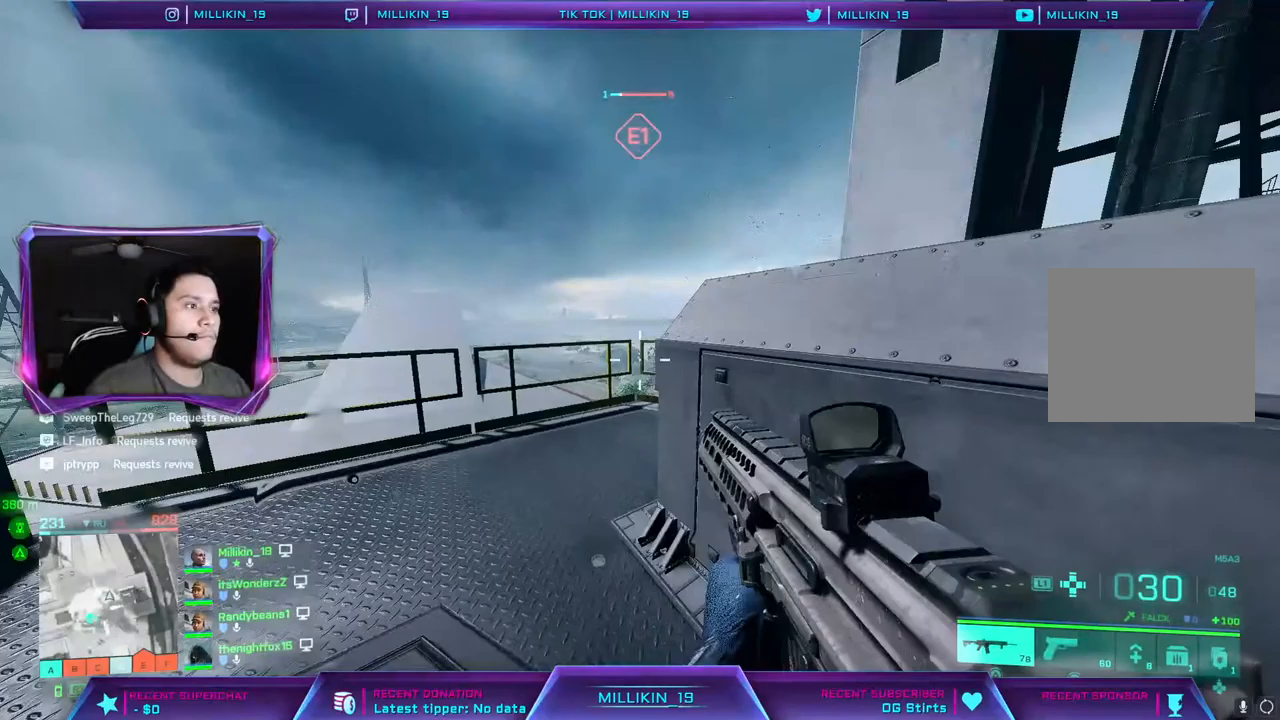
{"buttons": [], "left_stick": "right", "right_stick": "left", "events": [[50, "right_stick", "center"], [267, "right_stick", "left"], [333, "left_stick", "up-right"], [467, "left_stick", "right"]]}
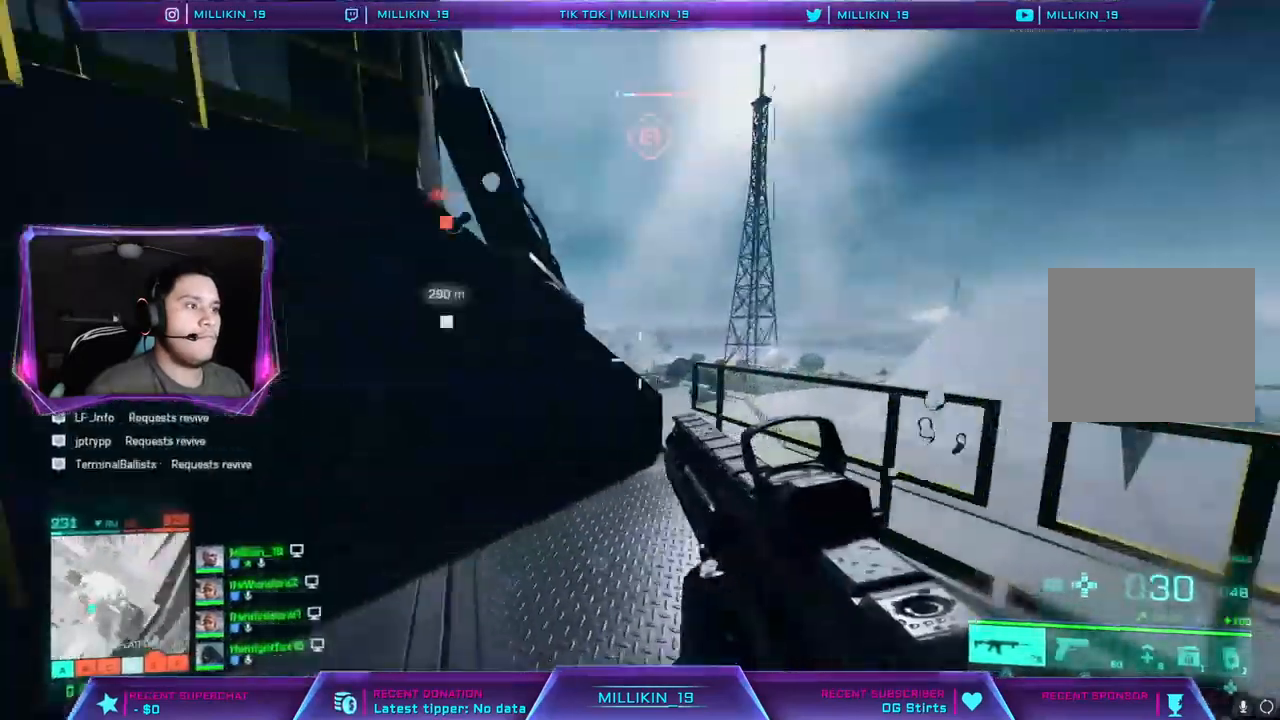
{"buttons": [], "left_stick": "right", "right_stick": "left", "events": [[333, "right_stick", "center"], [417, "right_stick", "left"]]}
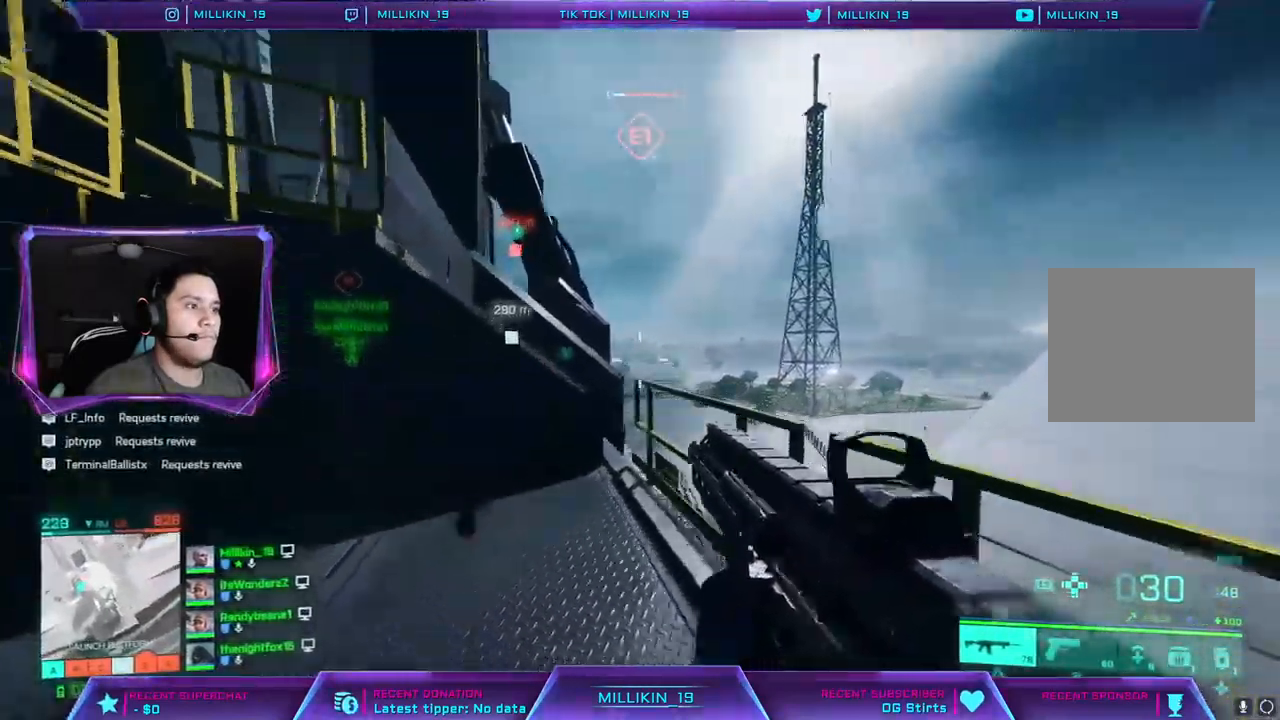
{"buttons": [], "left_stick": "down-right", "right_stick": "center", "events": [[67, "left_stick", "down-right"], [83, "right_stick", "center"], [250, "right_stick", "down-right"], [400, "right_stick", "center"]]}
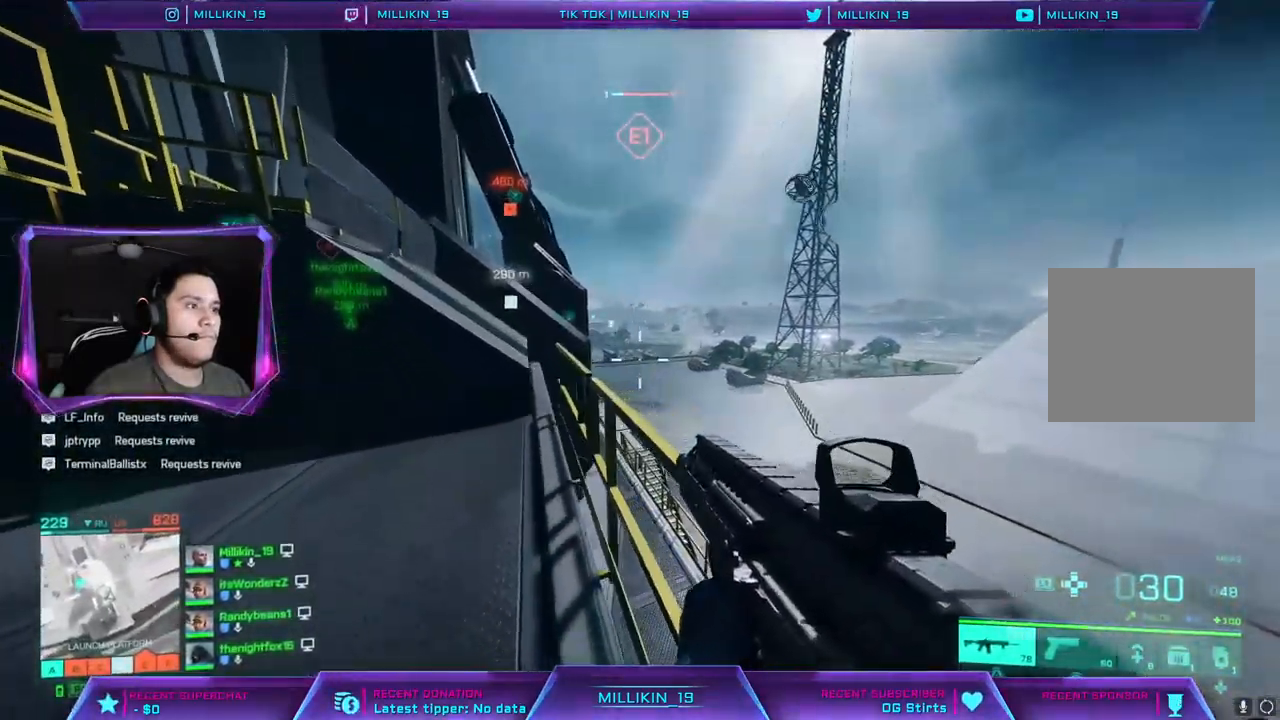
{"buttons": [], "left_stick": "up-left", "right_stick": "left", "events": [[300, "left_stick", "left"], [300, "right_stick", "left"], [467, "left_stick", "up-left"]]}
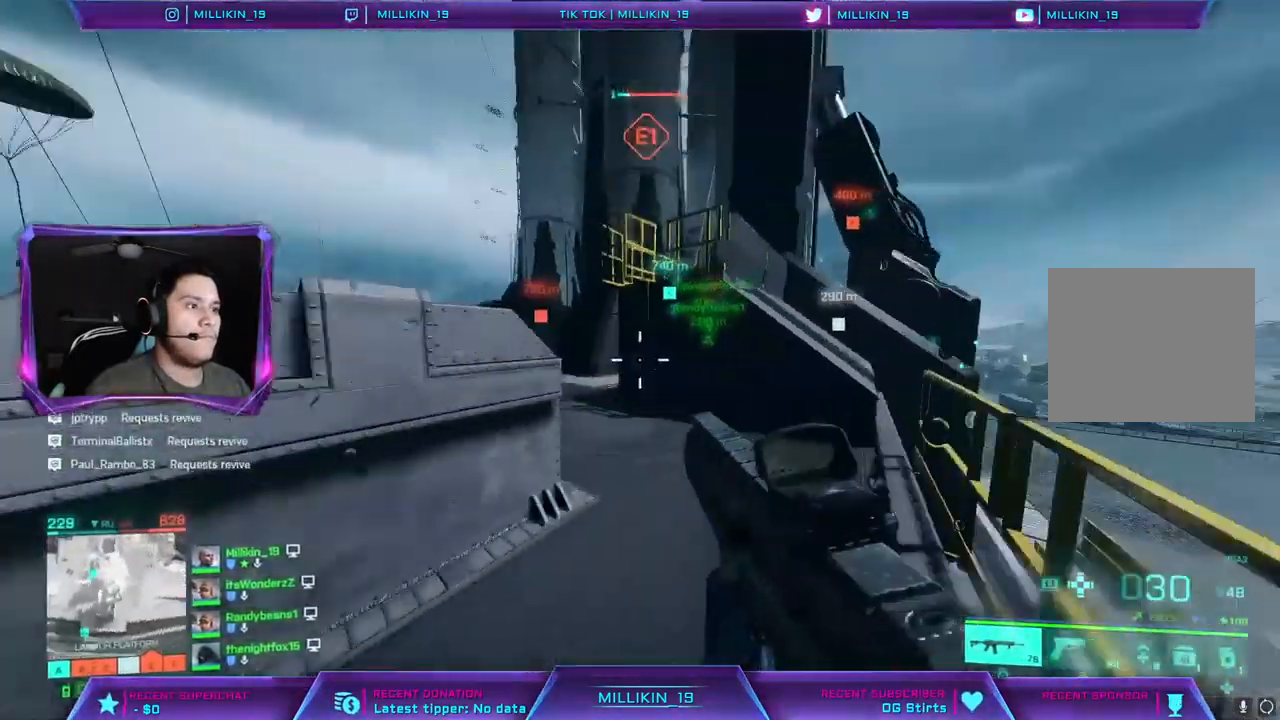
{"buttons": [], "left_stick": "up-right", "right_stick": "center", "events": [[33, "right_stick", "center"], [250, "right_stick", "down-right"], [483, "right_stick", "center"], [500, "left_stick", "up-right"]]}
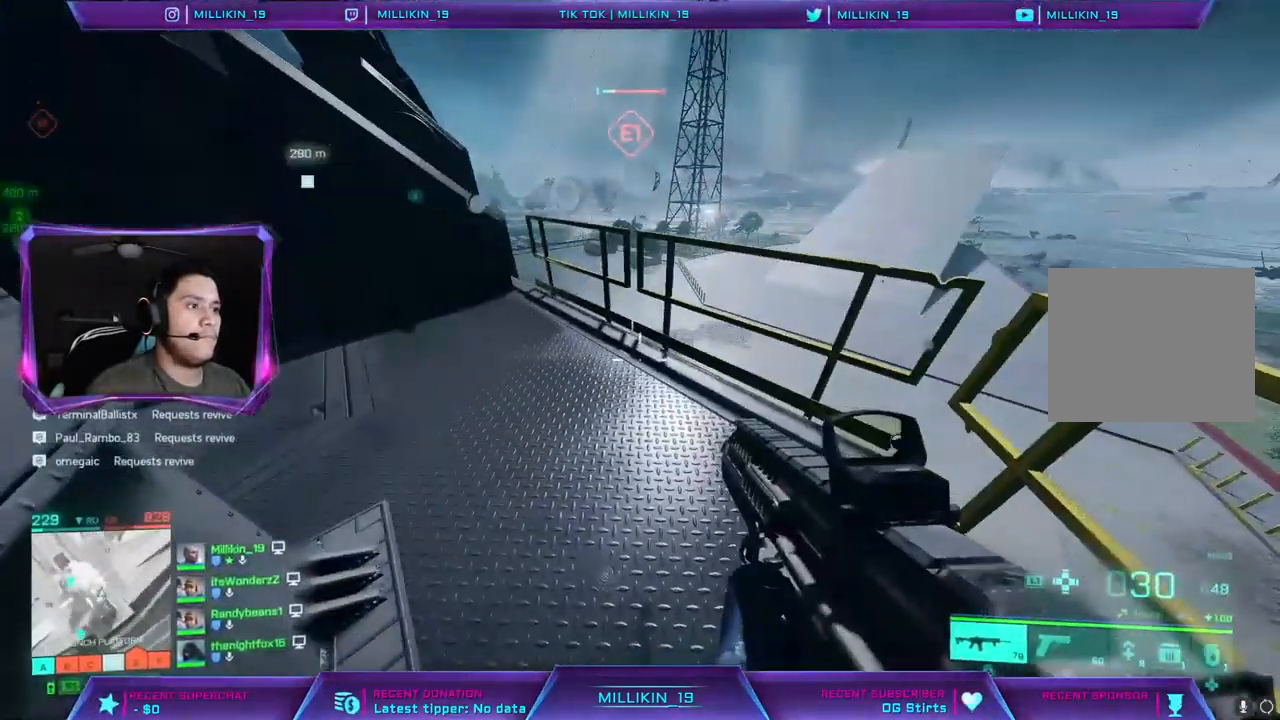
{"buttons": [], "left_stick": "up-right", "right_stick": "center", "events": [[133, "right_stick", "up-left"], [367, "right_stick", "center"]]}
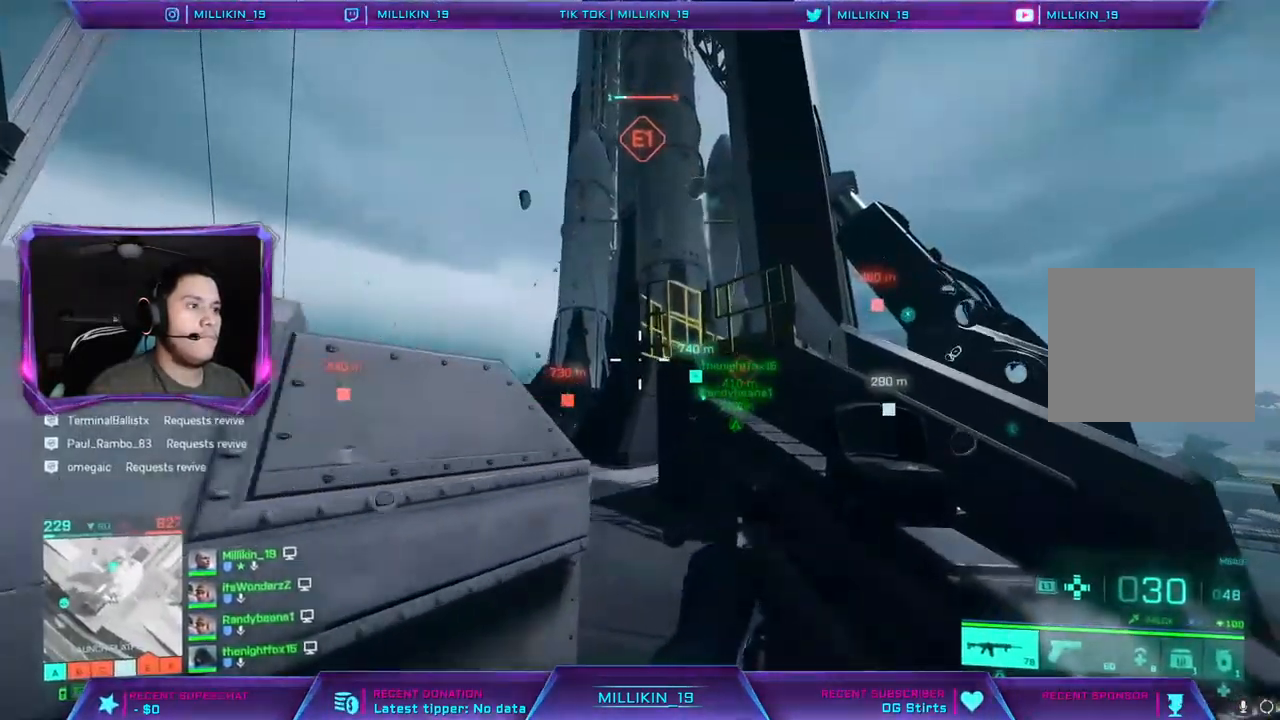
{"buttons": ["L2"], "left_stick": "up-right", "right_stick": "left", "events": [[33, "right_stick", "left"], [217, "right_stick", "center"], [317, "right_stick", "left"], [417, "L2", "down"]]}
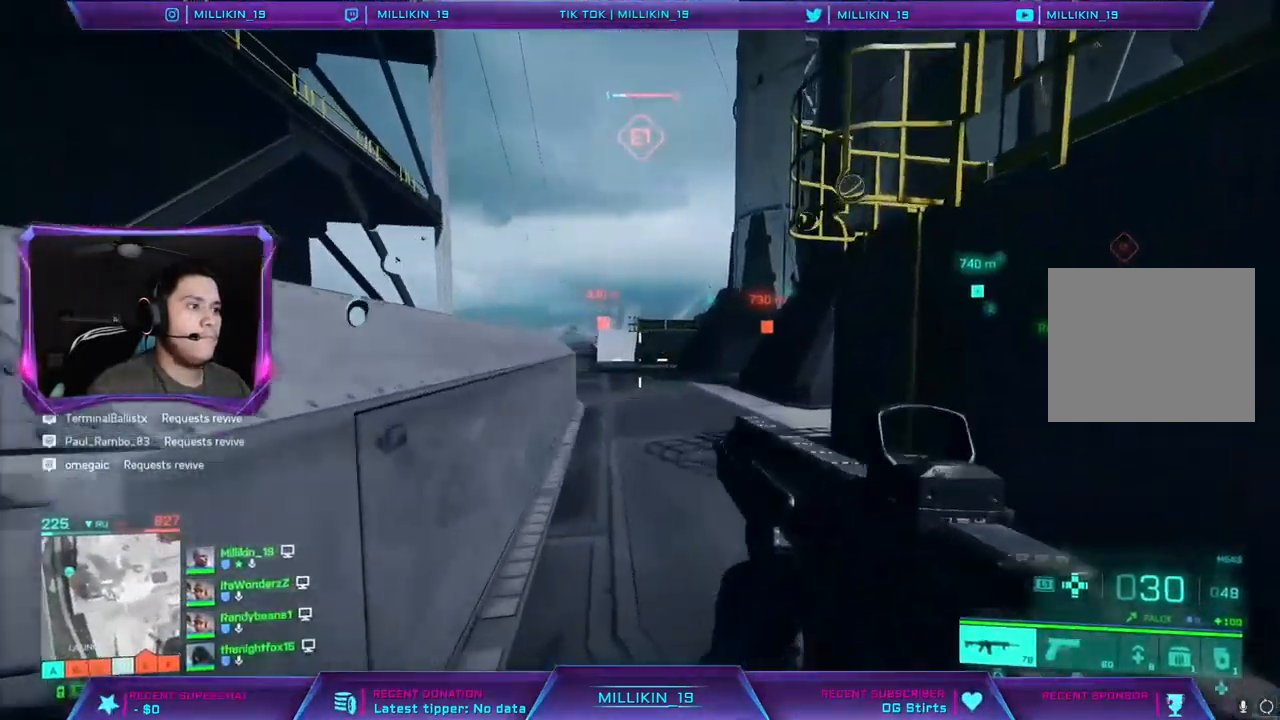
{"buttons": ["L2"], "left_stick": "up-right", "right_stick": "left", "events": []}